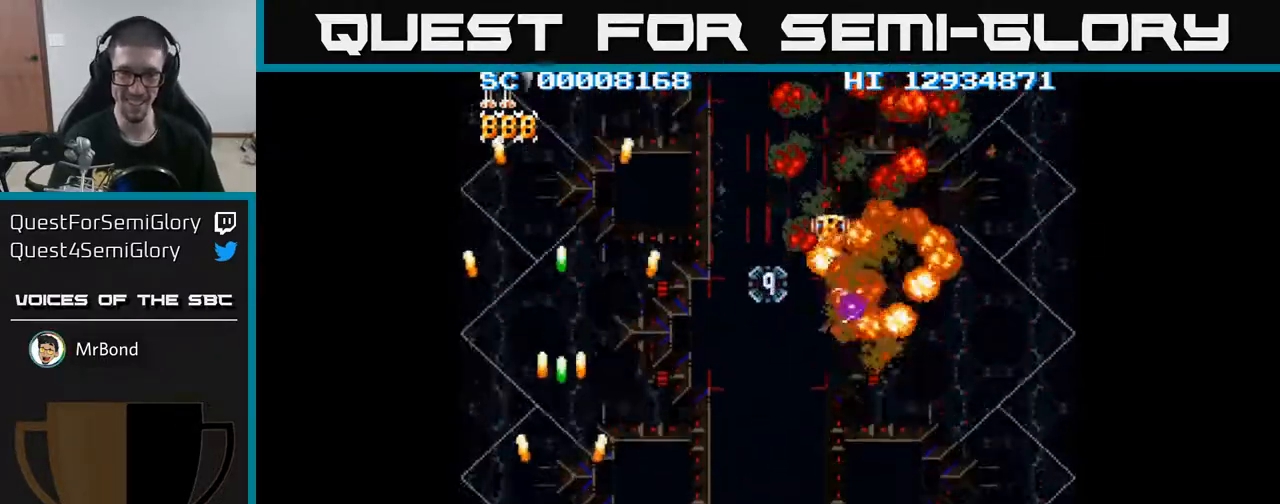
Gameplay with a controller (Xbox layout); each line is a JSON object with the inputs held at the frame after it. "events" lists button and stick changes between this image and that frame as [ms after this image, input, new state], when the widget could be followed in between. Not read: left_stick right_stick.
{"buttons": ["A"], "events": [[17, "DPAD_DOWN", "up"], [400, "DPAD_RIGHT", "down"], [467, "DPAD_RIGHT", "up"]]}
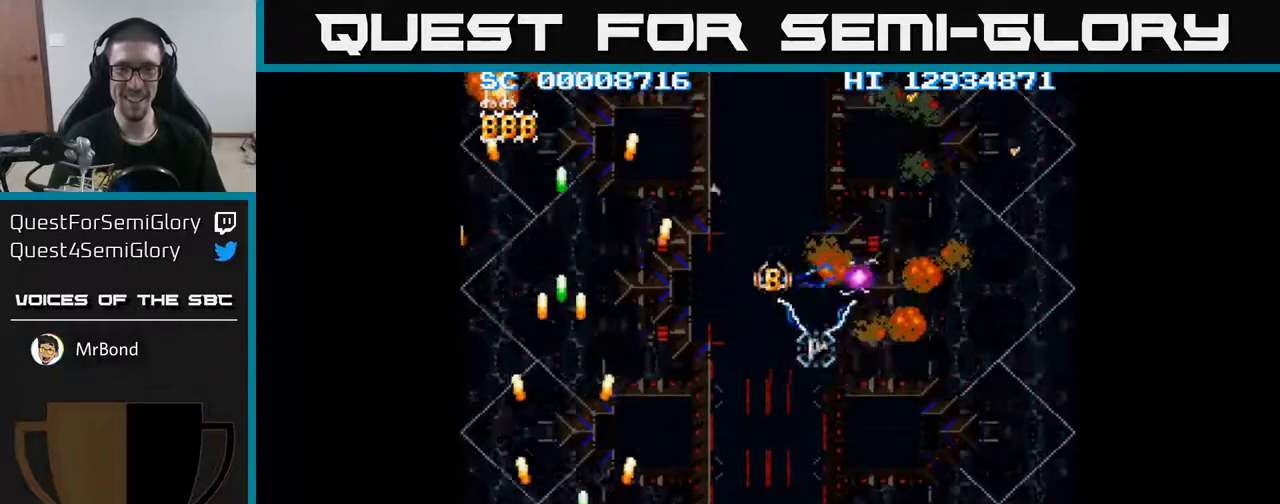
{"buttons": ["A", "DPAD_RIGHT"], "events": [[167, "DPAD_RIGHT", "down"]]}
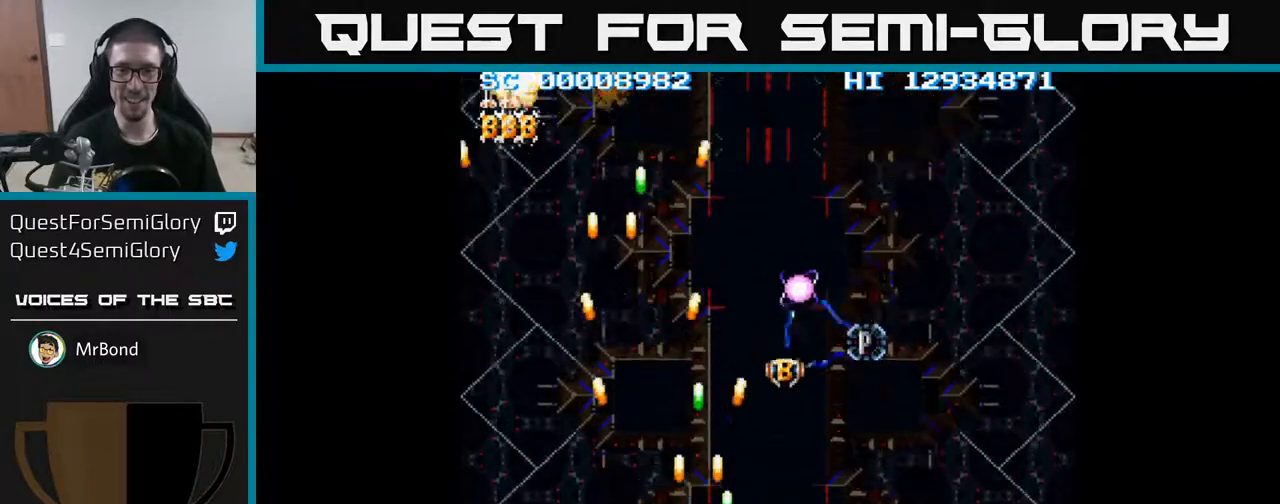
{"buttons": ["A", "DPAD_UP"], "events": [[200, "DPAD_RIGHT", "up"], [217, "DPAD_UP", "down"]]}
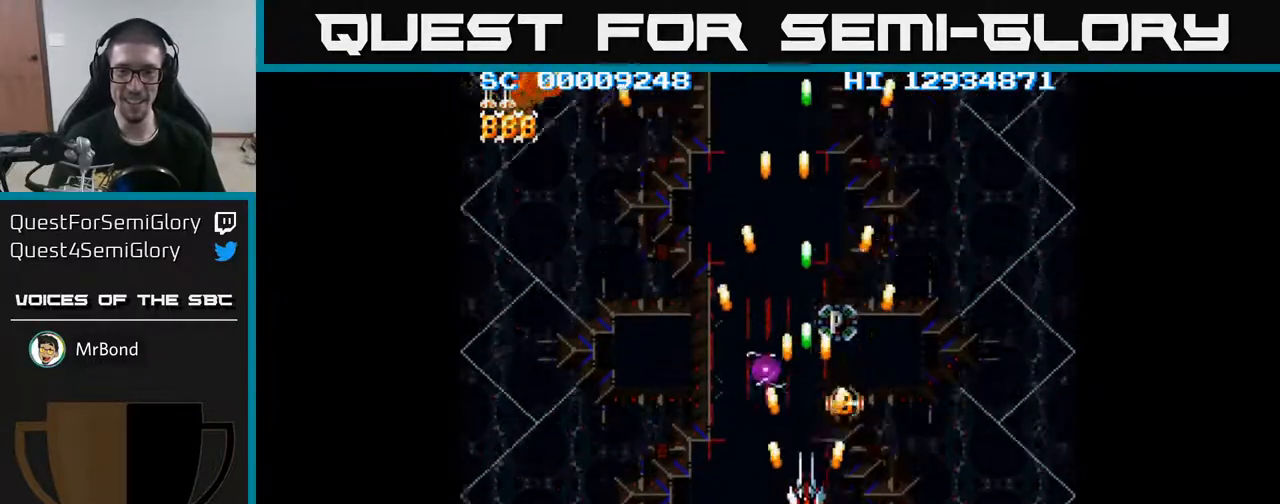
{"buttons": ["A"], "events": [[317, "DPAD_UP", "up"]]}
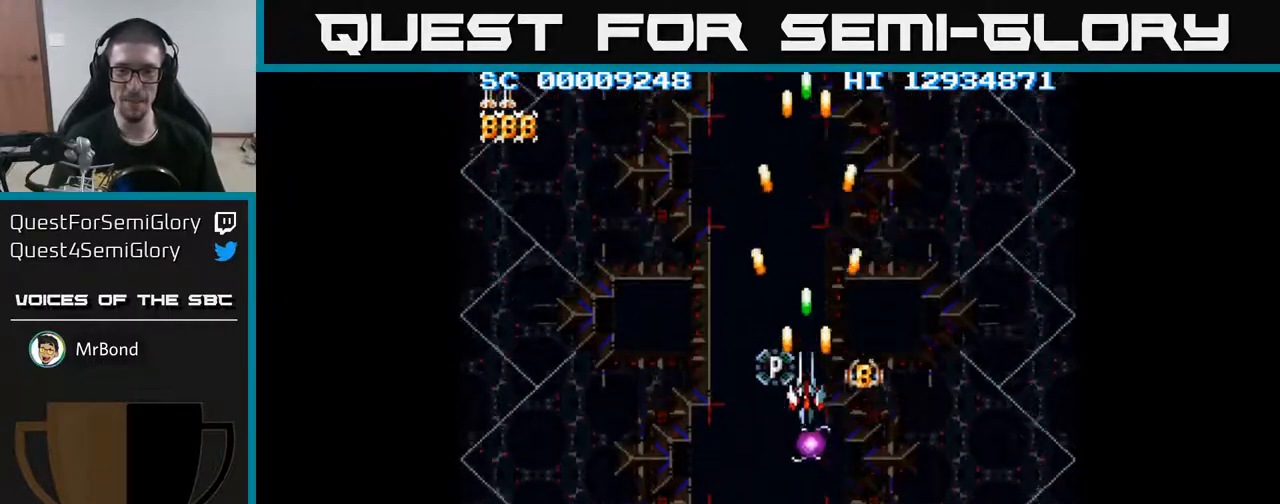
{"buttons": ["A"], "events": [[133, "DPAD_DOWN", "down"], [183, "DPAD_DOWN", "up"], [417, "DPAD_DOWN", "down"], [483, "DPAD_DOWN", "up"]]}
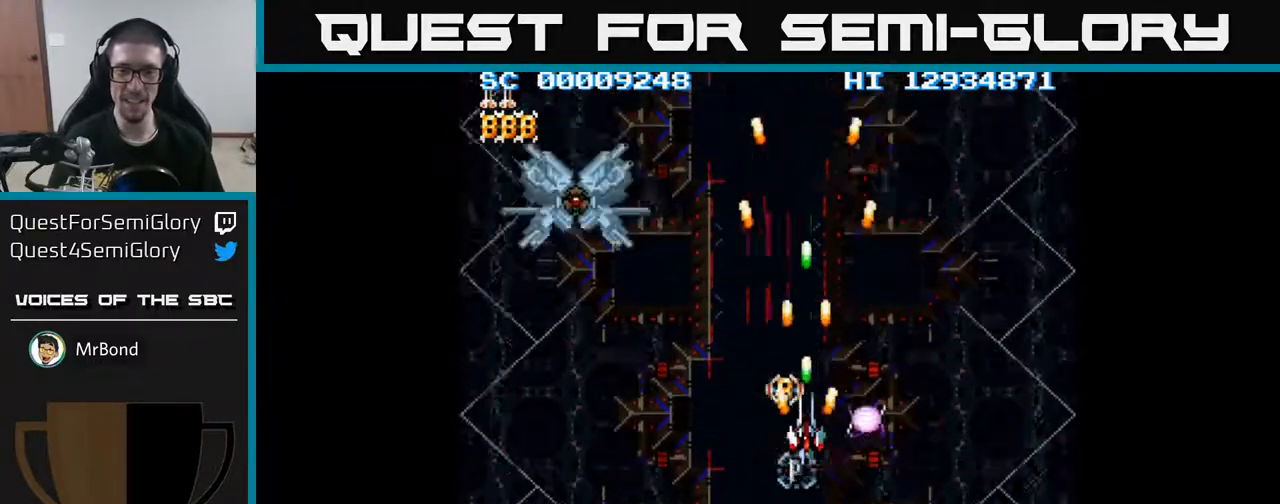
{"buttons": ["A", "DPAD_DOWN"], "events": [[200, "DPAD_DOWN", "down"], [250, "DPAD_DOWN", "up"], [500, "DPAD_DOWN", "down"]]}
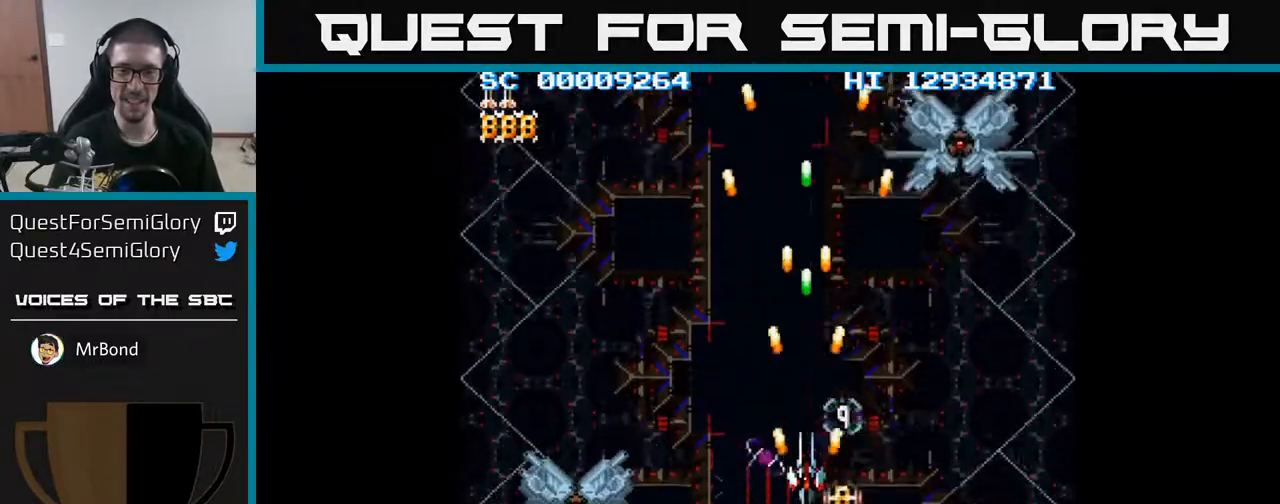
{"buttons": ["A", "DPAD_DOWN", "DPAD_LEFT"], "events": [[33, "DPAD_DOWN", "up"], [300, "DPAD_DOWN", "down"], [300, "DPAD_LEFT", "down"]]}
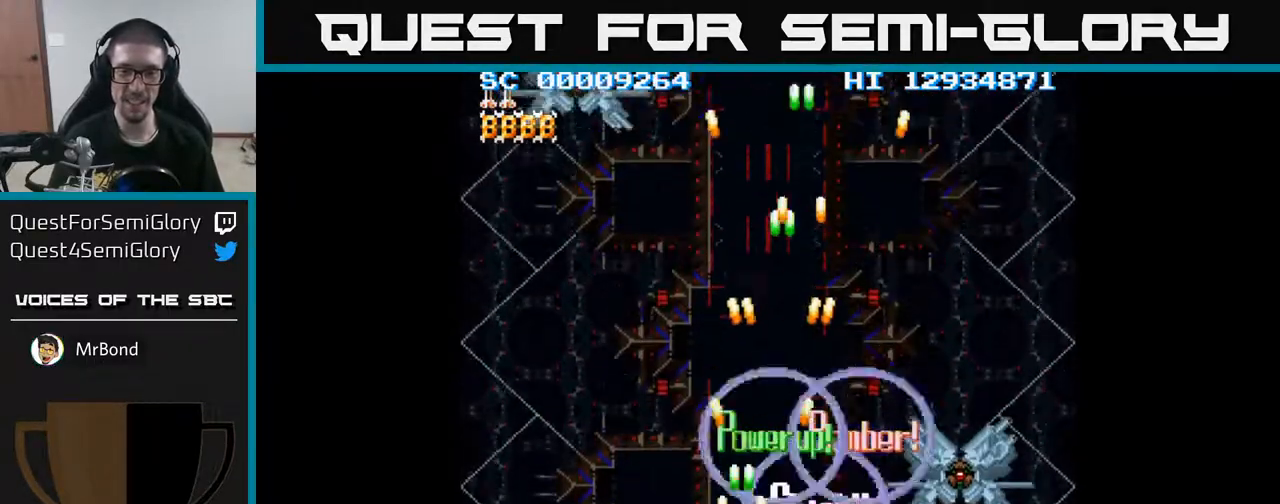
{"buttons": ["A", "DPAD_LEFT"], "events": [[283, "DPAD_LEFT", "up"], [467, "DPAD_LEFT", "down"], [500, "DPAD_DOWN", "up"]]}
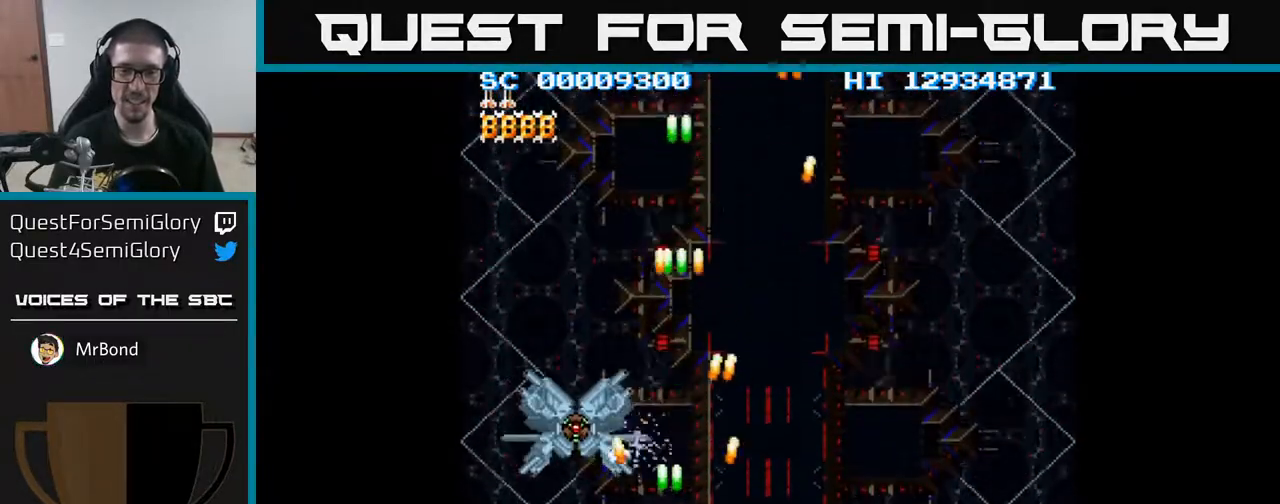
{"buttons": ["A"], "events": [[17, "DPAD_LEFT", "up"]]}
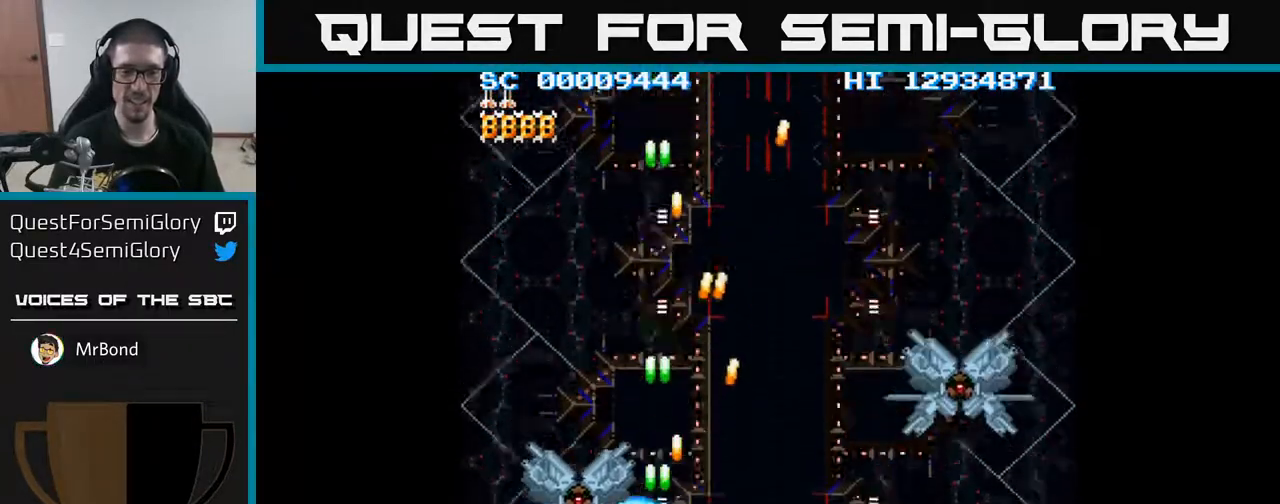
{"buttons": ["A"], "events": []}
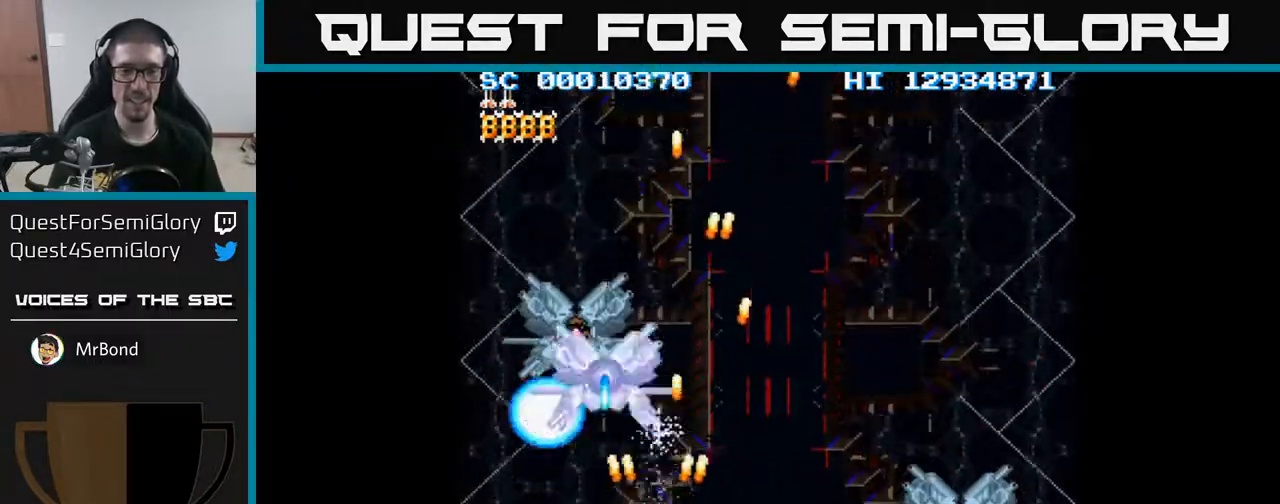
{"buttons": ["A"], "events": []}
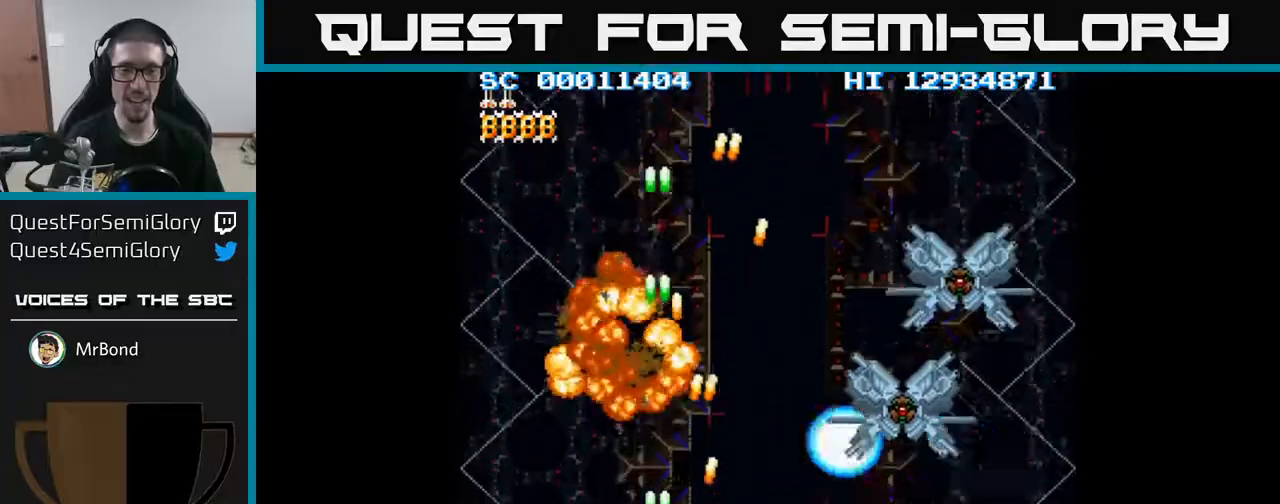
{"buttons": ["A"], "events": []}
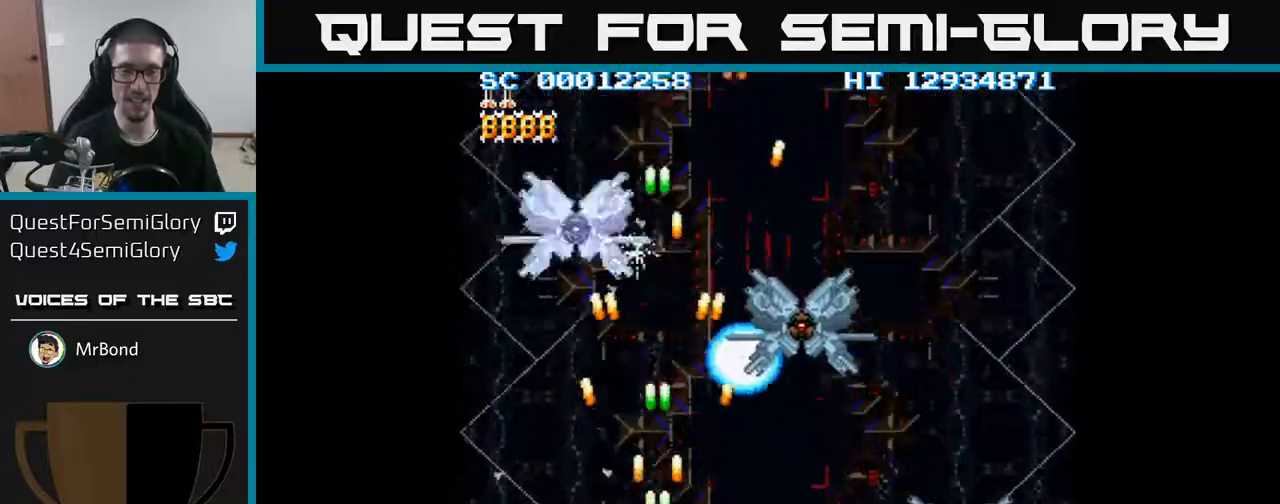
{"buttons": ["A"], "events": []}
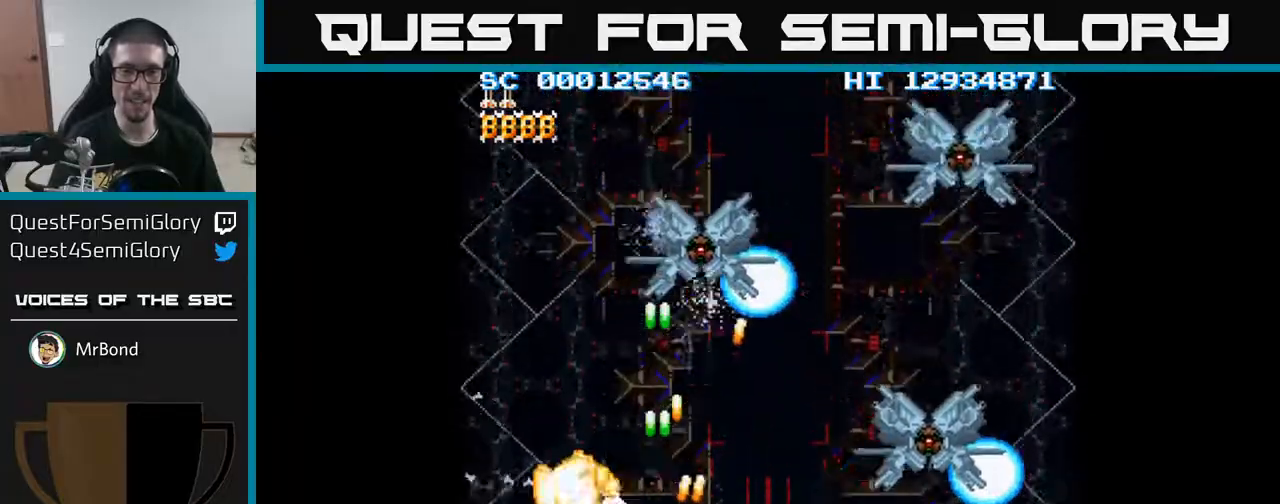
{"buttons": ["A"], "events": []}
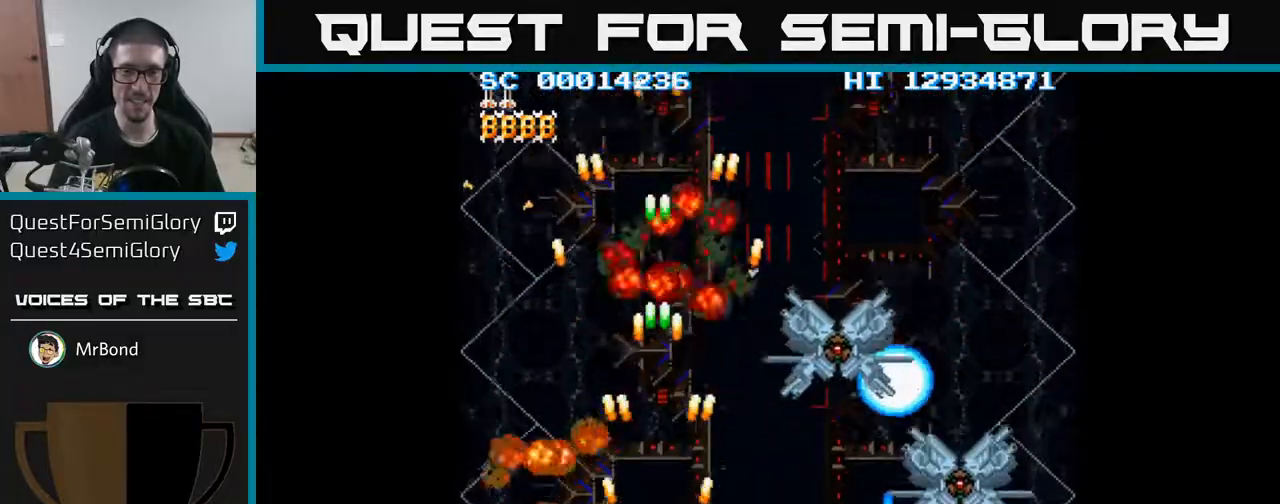
{"buttons": ["A", "DPAD_UP"], "events": [[183, "DPAD_UP", "down"]]}
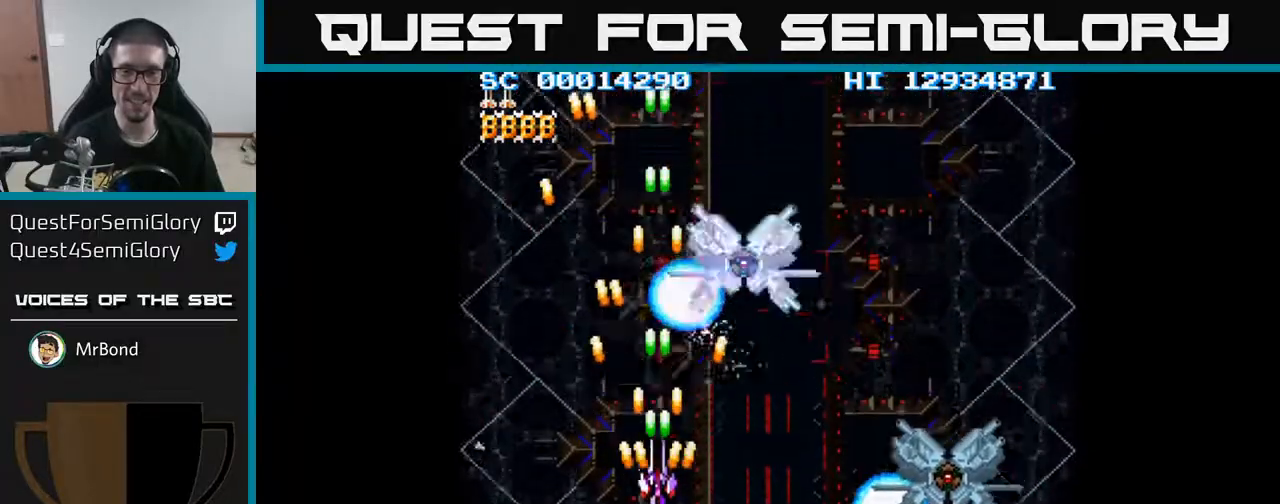
{"buttons": ["A", "DPAD_DOWN", "DPAD_RIGHT"], "events": [[233, "DPAD_UP", "up"], [283, "DPAD_DOWN", "down"], [450, "DPAD_RIGHT", "down"]]}
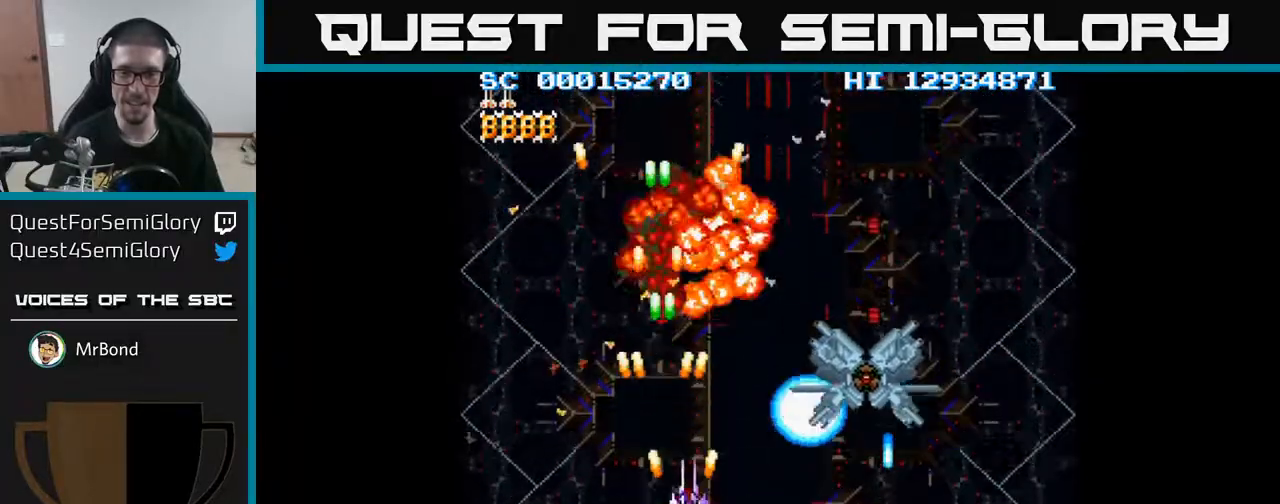
{"buttons": ["A", "DPAD_UP", "DPAD_LEFT"], "events": [[150, "DPAD_DOWN", "up"], [217, "DPAD_RIGHT", "up"], [217, "DPAD_UP", "down"], [383, "DPAD_LEFT", "down"]]}
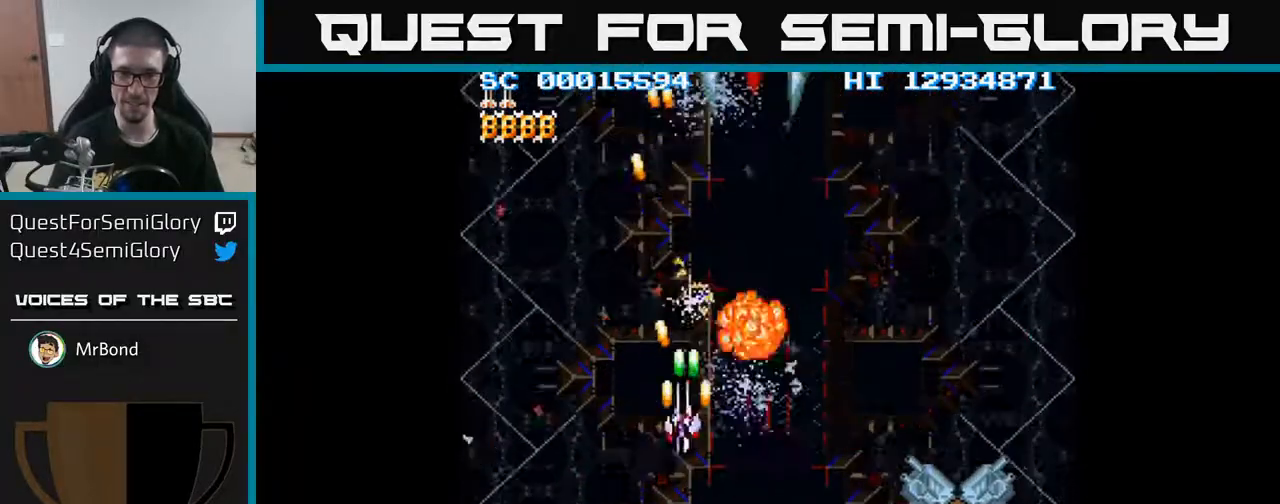
{"buttons": ["A", "DPAD_DOWN", "DPAD_RIGHT"], "events": [[83, "DPAD_LEFT", "up"], [83, "DPAD_UP", "up"], [250, "DPAD_DOWN", "down"], [250, "DPAD_RIGHT", "down"]]}
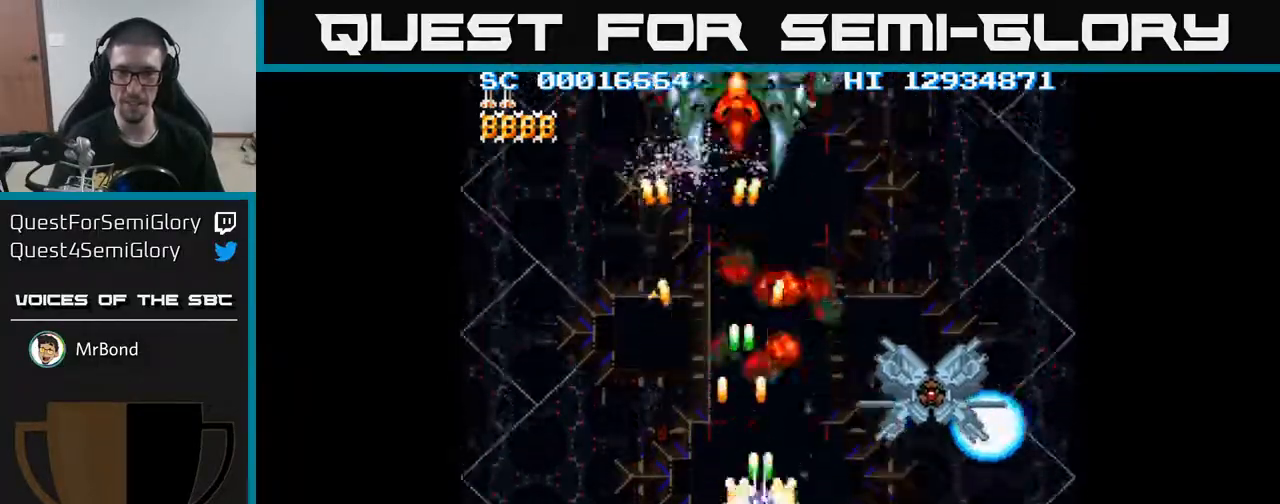
{"buttons": ["A", "DPAD_UP"], "events": [[200, "DPAD_DOWN", "up"], [267, "DPAD_RIGHT", "up"], [283, "DPAD_UP", "down"]]}
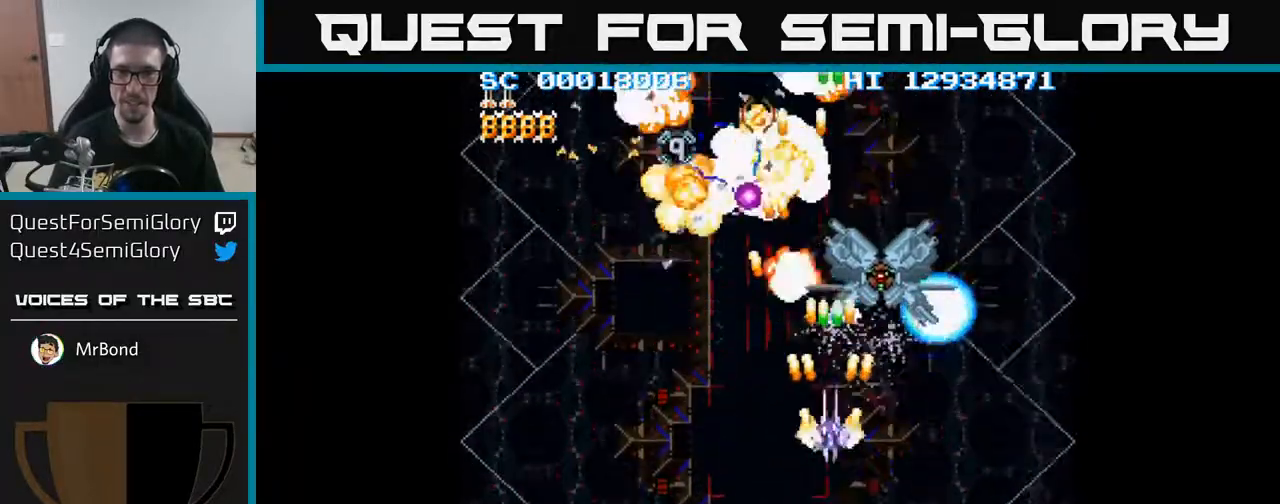
{"buttons": ["A"], "events": [[83, "DPAD_LEFT", "down"], [183, "DPAD_UP", "up"], [283, "DPAD_DOWN", "down"], [333, "DPAD_LEFT", "up"], [400, "DPAD_DOWN", "up"]]}
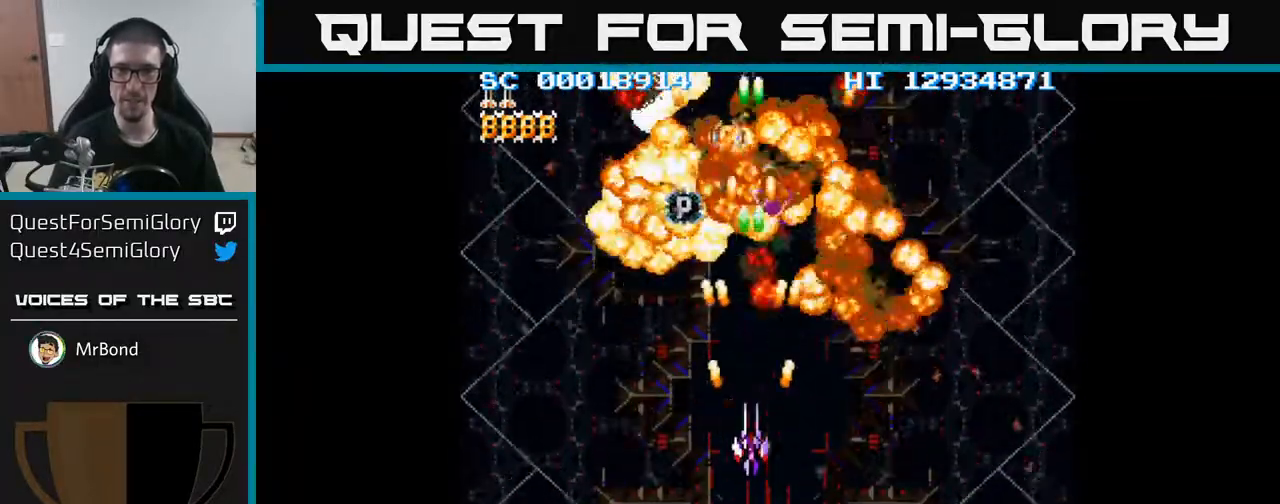
{"buttons": ["A"], "events": [[100, "DPAD_UP", "down"], [267, "DPAD_UP", "up"], [367, "DPAD_LEFT", "down"], [400, "DPAD_LEFT", "up"]]}
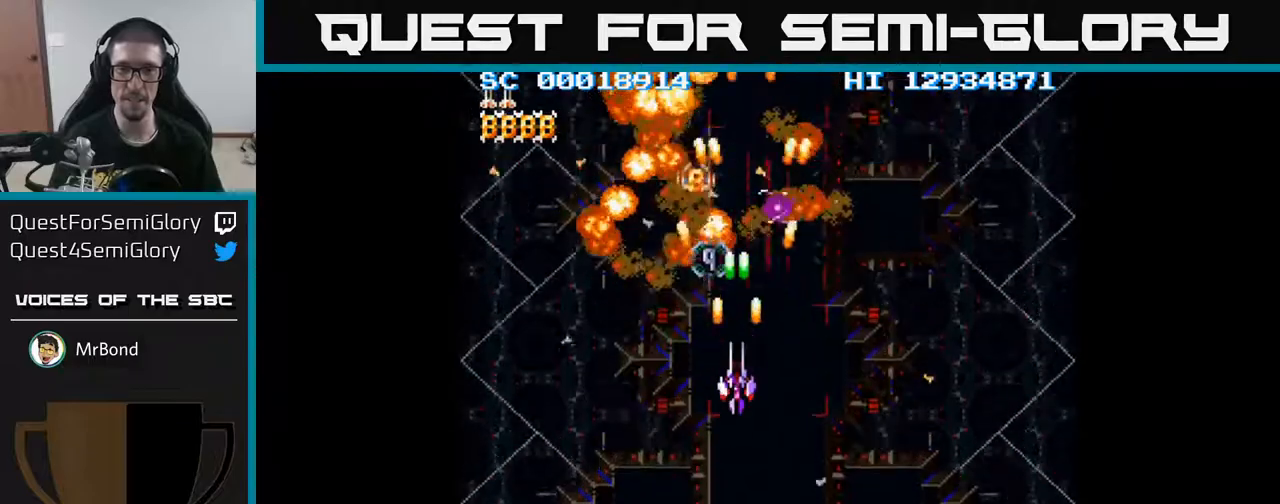
{"buttons": ["A"], "events": []}
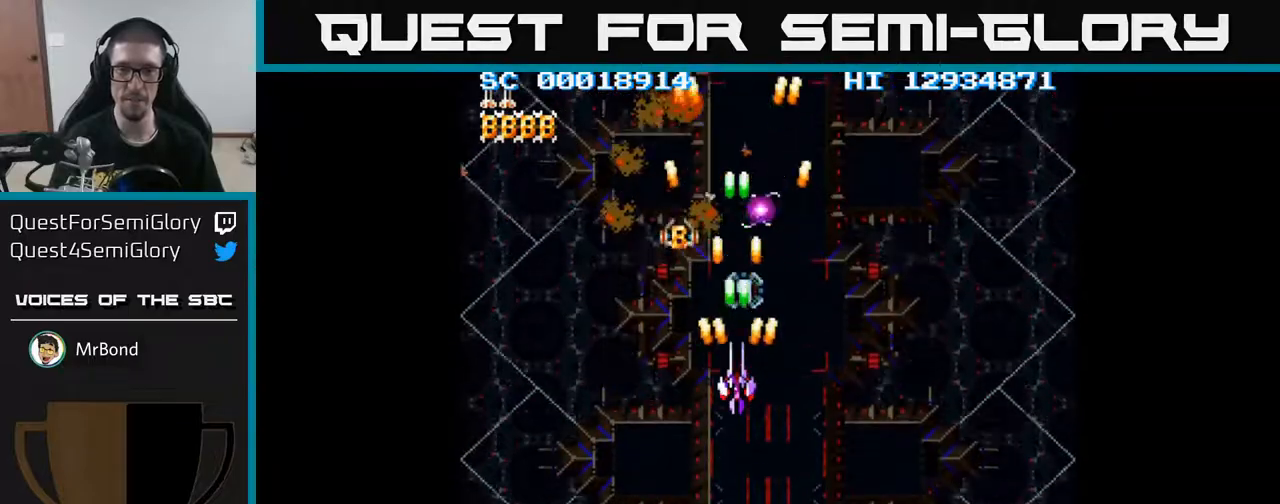
{"buttons": ["A", "DPAD_UP"], "events": [[300, "DPAD_UP", "down"]]}
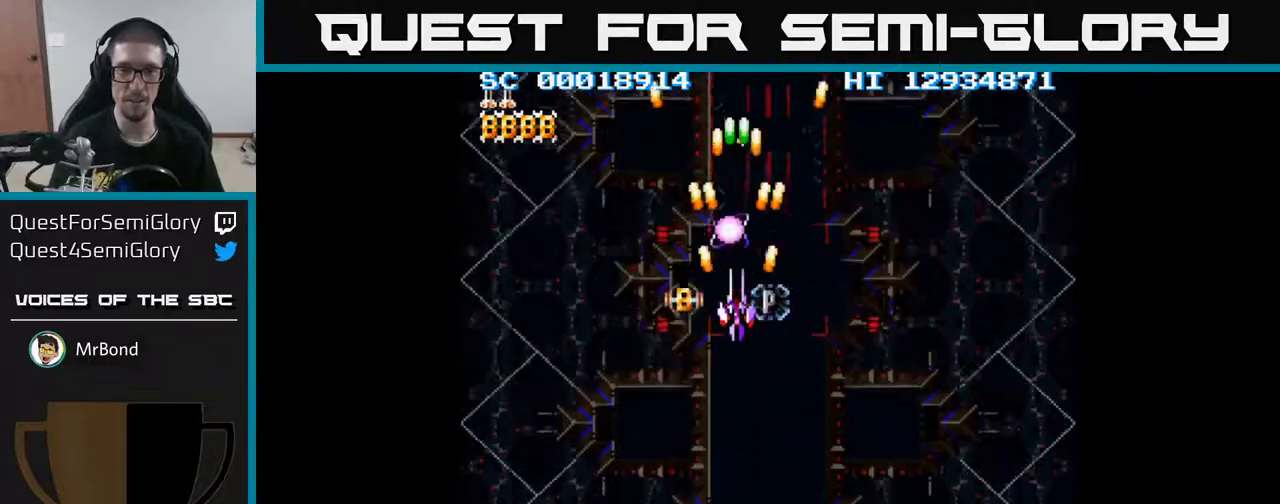
{"buttons": ["A"], "events": [[17, "DPAD_UP", "up"]]}
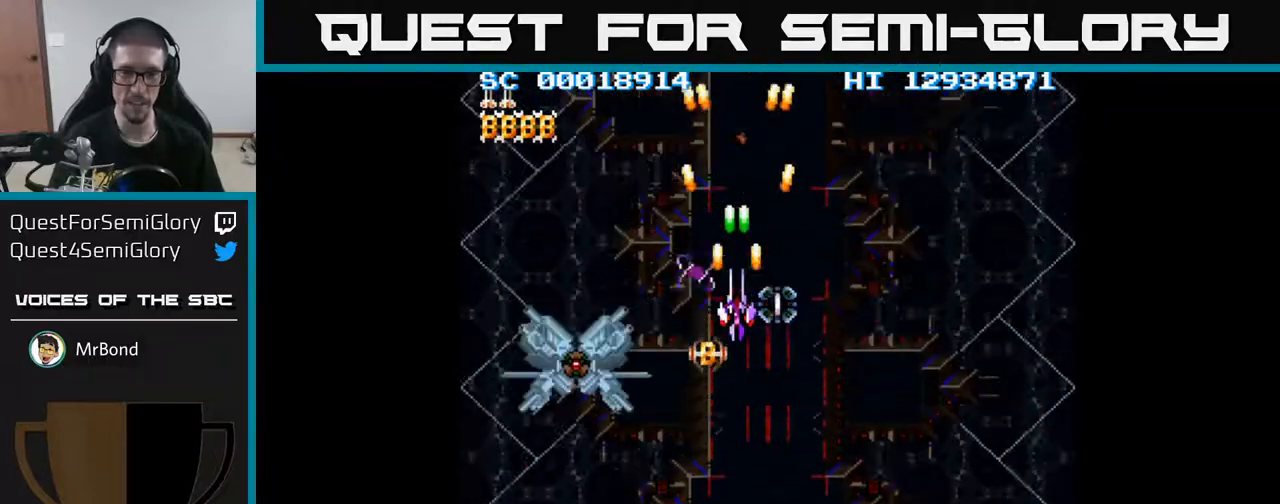
{"buttons": ["A"], "events": [[233, "DPAD_DOWN", "down"], [300, "DPAD_DOWN", "up"]]}
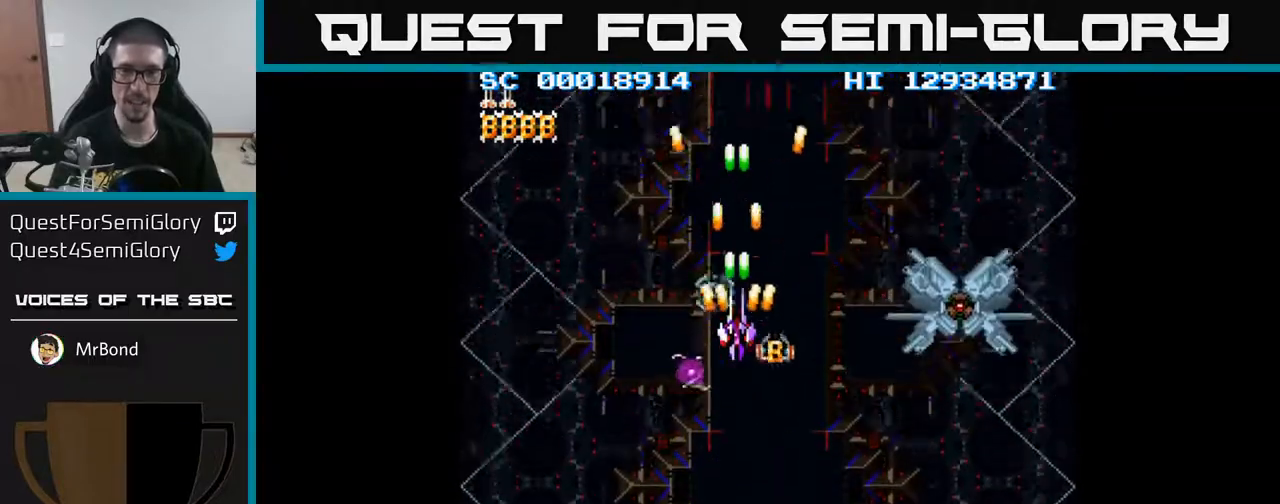
{"buttons": ["A"], "events": [[67, "DPAD_DOWN", "down"], [100, "DPAD_DOWN", "up"], [333, "DPAD_DOWN", "down"], [383, "DPAD_DOWN", "up"]]}
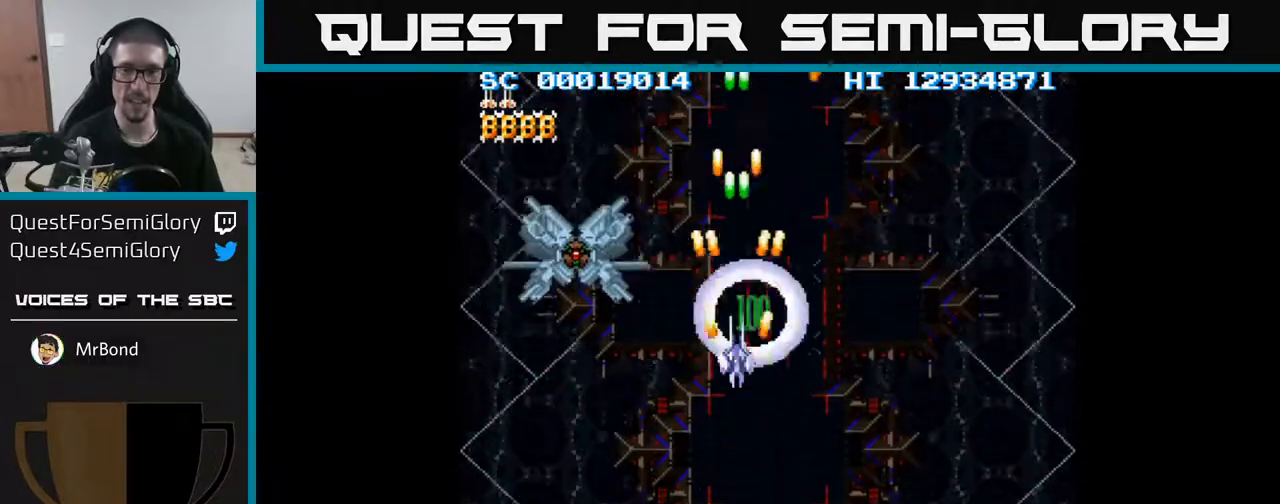
{"buttons": [], "events": [[67, "DPAD_DOWN", "down"], [217, "DPAD_DOWN", "up"], [400, "A", "up"]]}
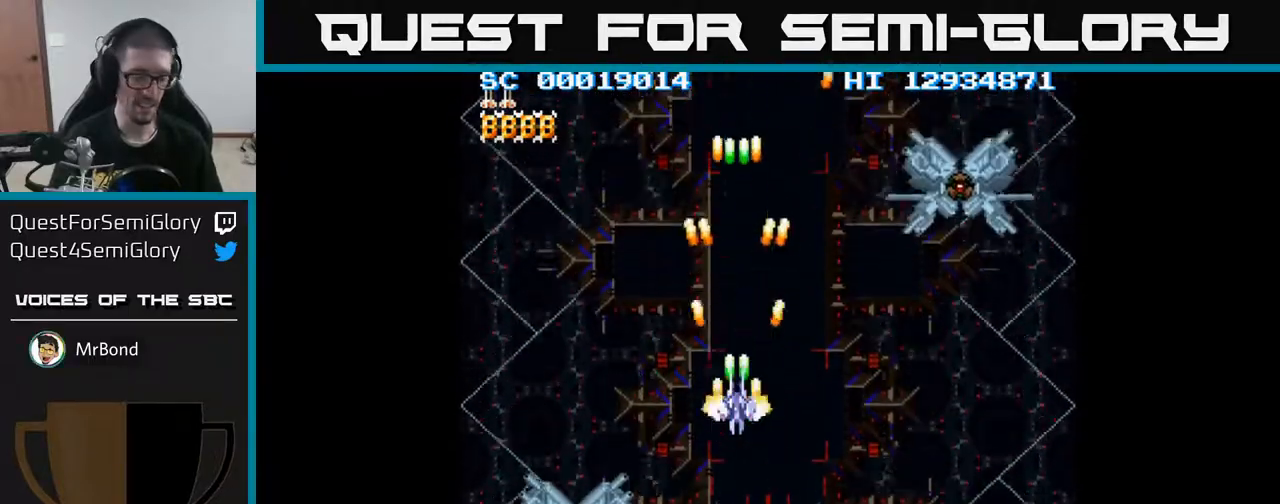
{"buttons": [], "events": []}
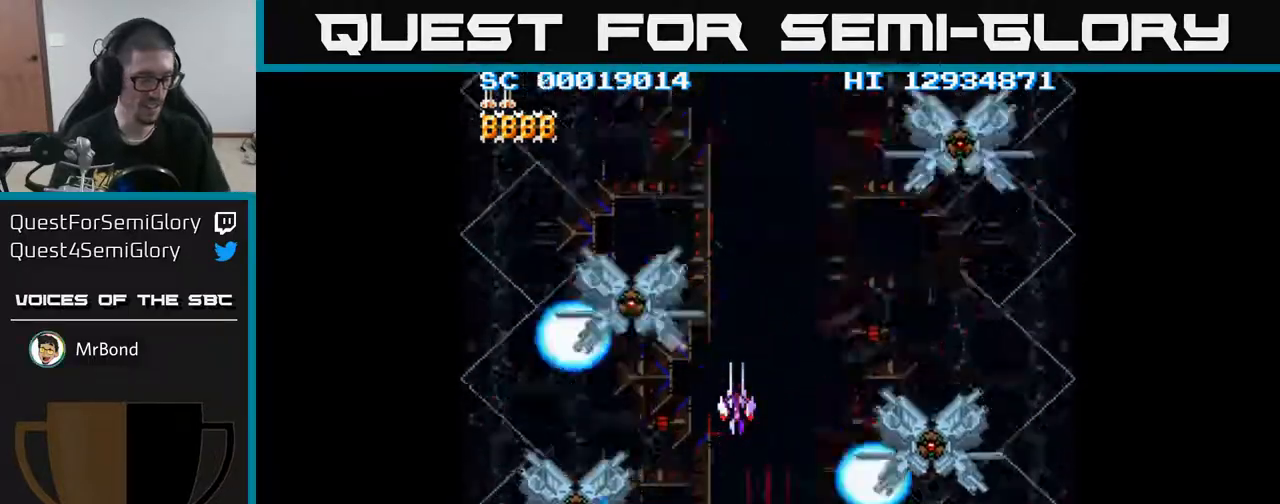
{"buttons": [], "events": []}
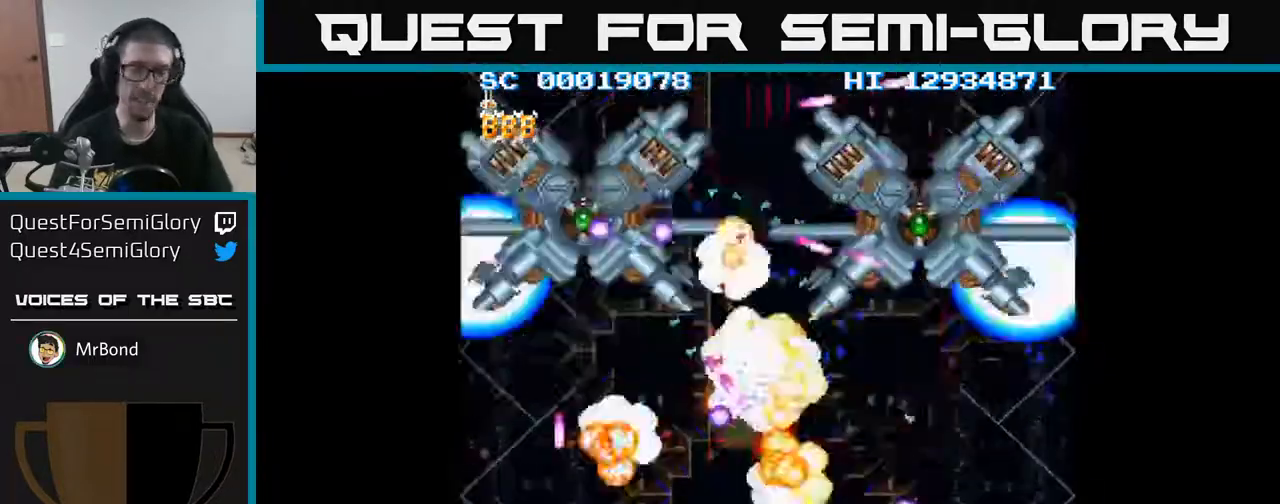
{"buttons": [], "events": []}
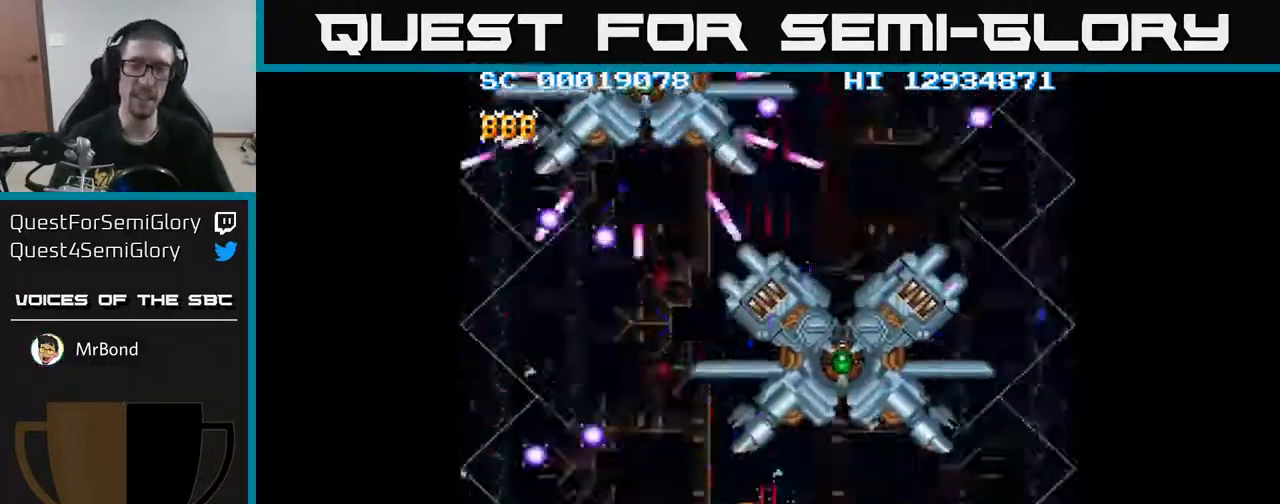
{"buttons": [], "events": []}